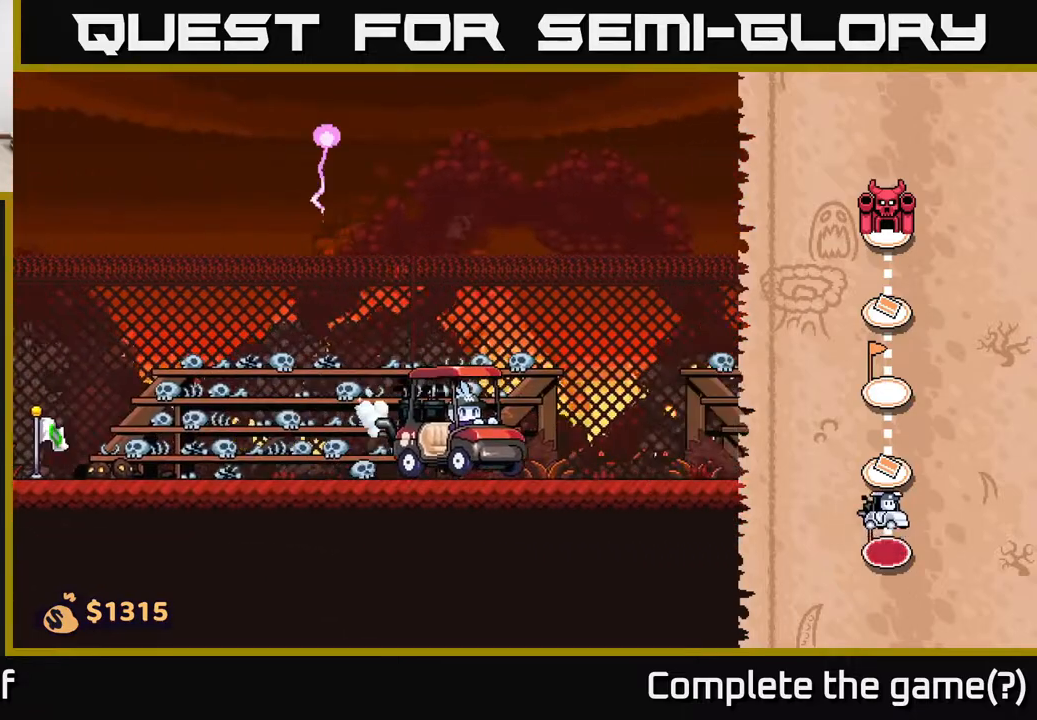
Gameplay with a controller (Xbox layout); each line is a JSON object with the inputs held at the frame after it. "events" lists button and stick changes between this image and that frame as [ms after this image, input, new state], when the widget could be followed in between.
{"buttons": [], "left_stick": "right", "right_stick": "center", "events": []}
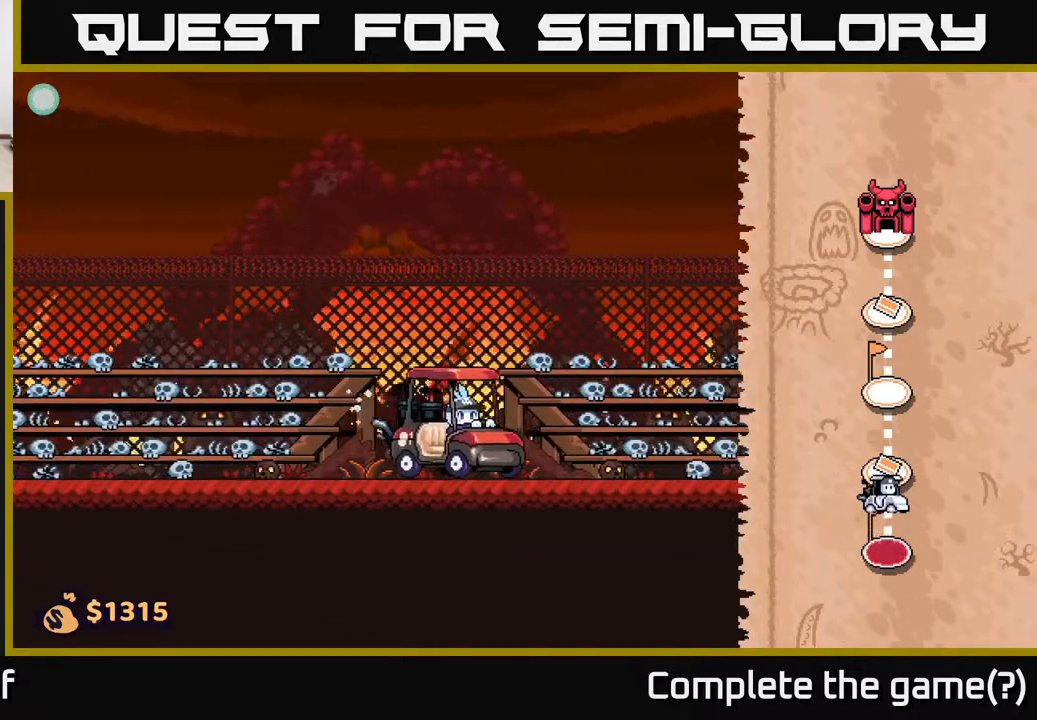
{"buttons": [], "left_stick": "right", "right_stick": "center", "events": []}
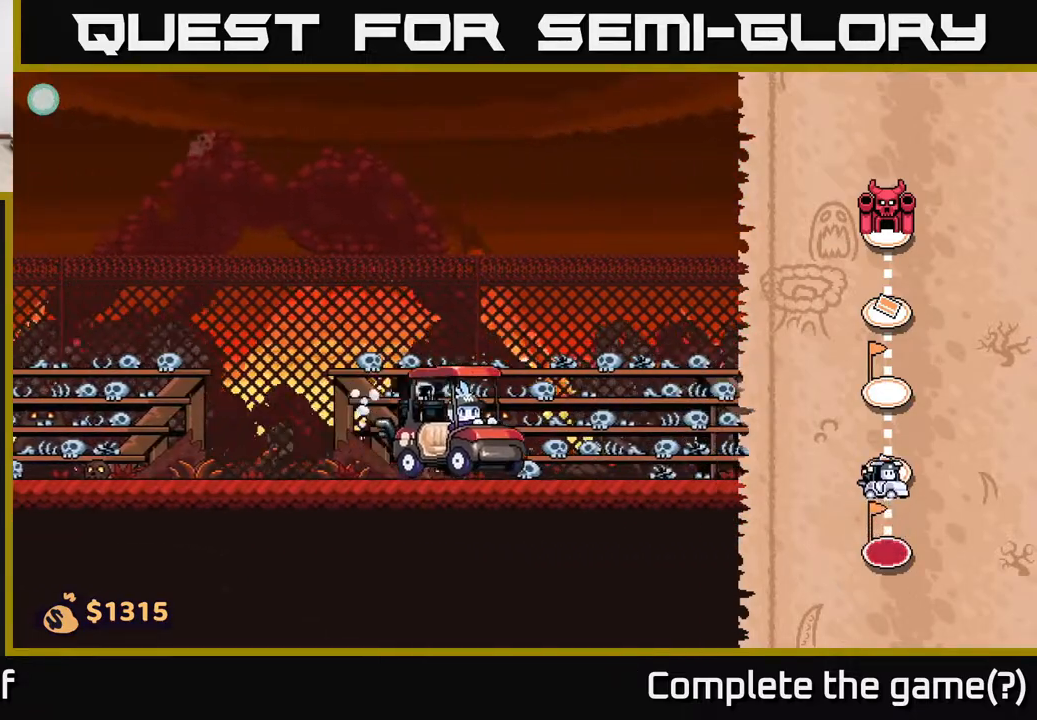
{"buttons": [], "left_stick": "right", "right_stick": "center", "events": []}
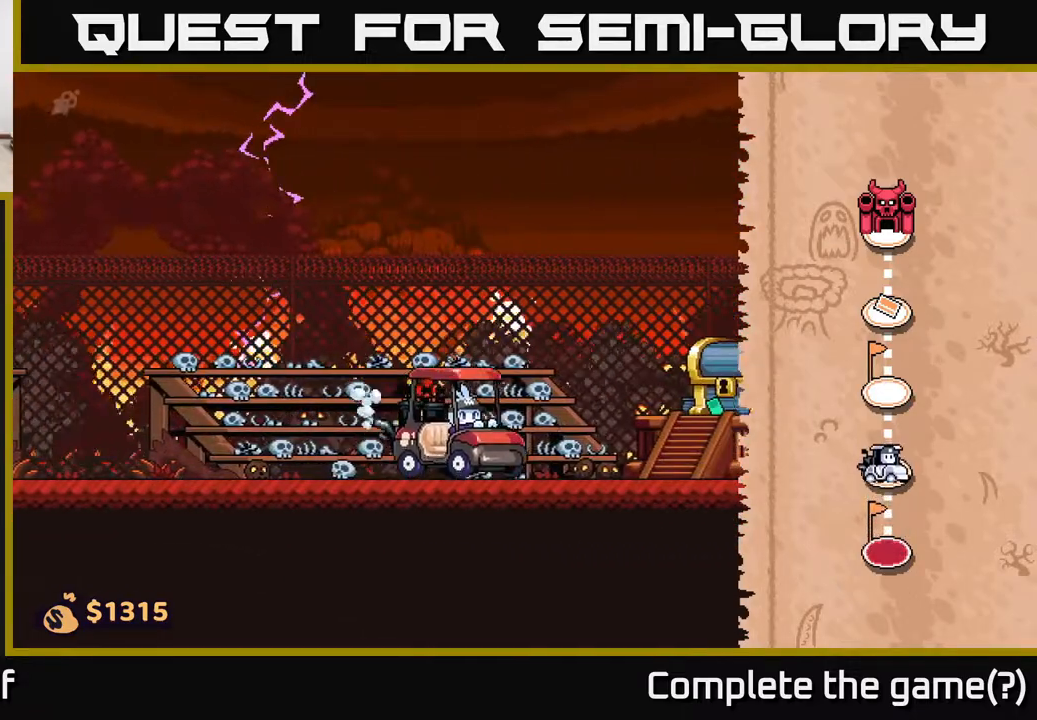
{"buttons": [], "left_stick": "center", "right_stick": "center", "events": [[467, "left_stick", "center"]]}
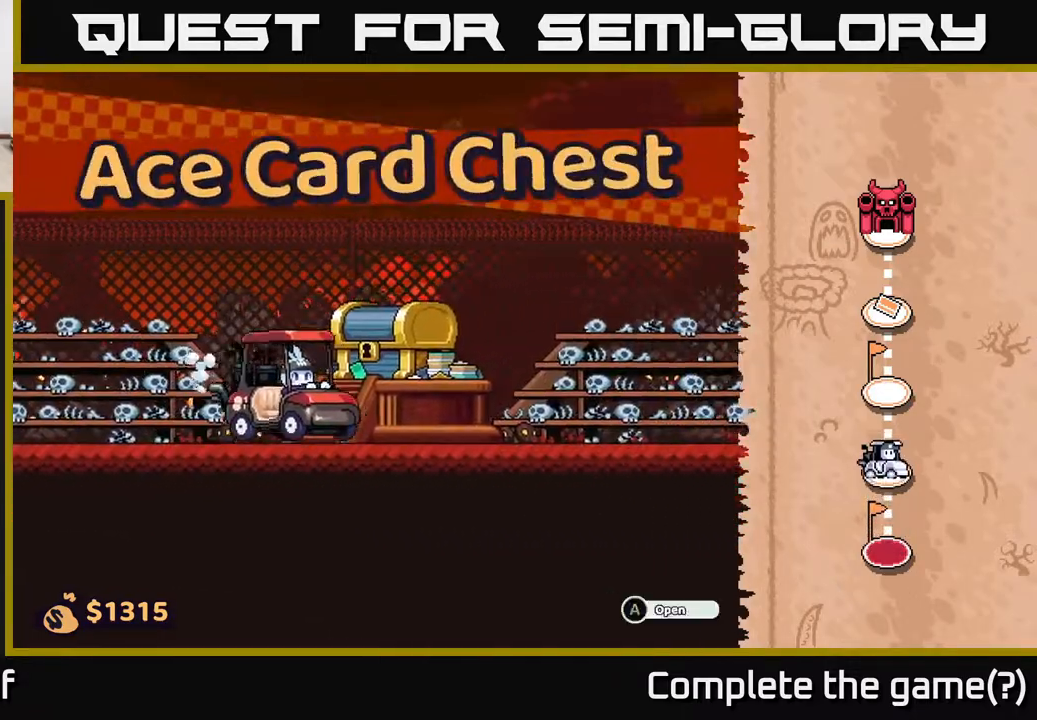
{"buttons": [], "left_stick": "center", "right_stick": "center", "events": [[283, "A", "down"], [350, "A", "up"]]}
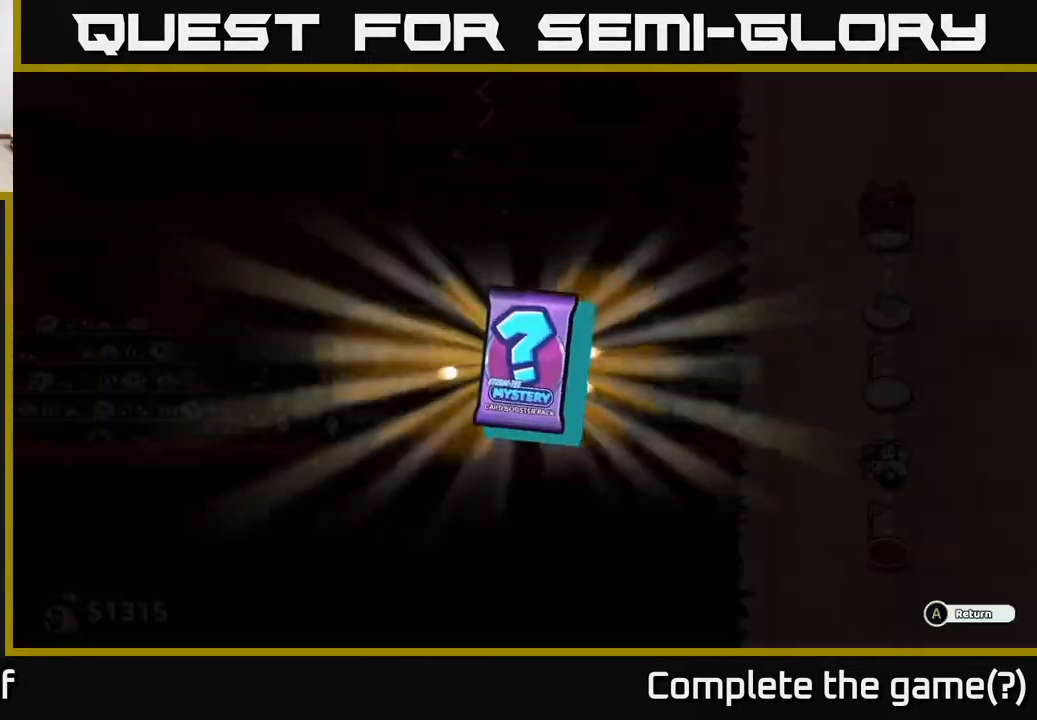
{"buttons": [], "left_stick": "center", "right_stick": "center", "events": []}
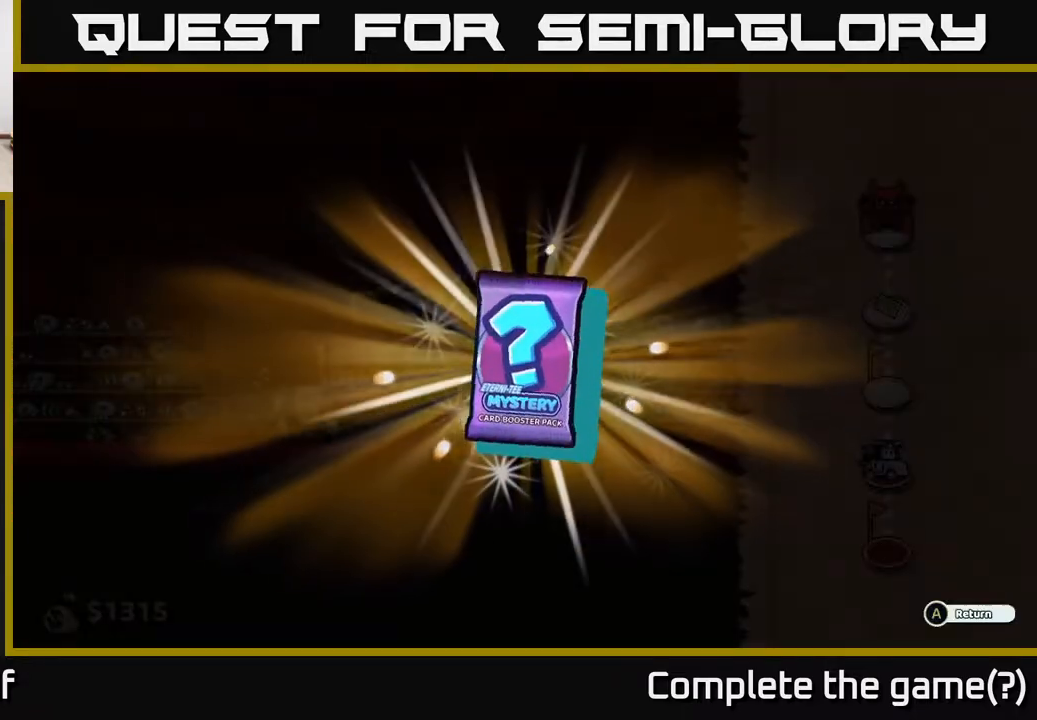
{"buttons": [], "left_stick": "center", "right_stick": "center", "events": []}
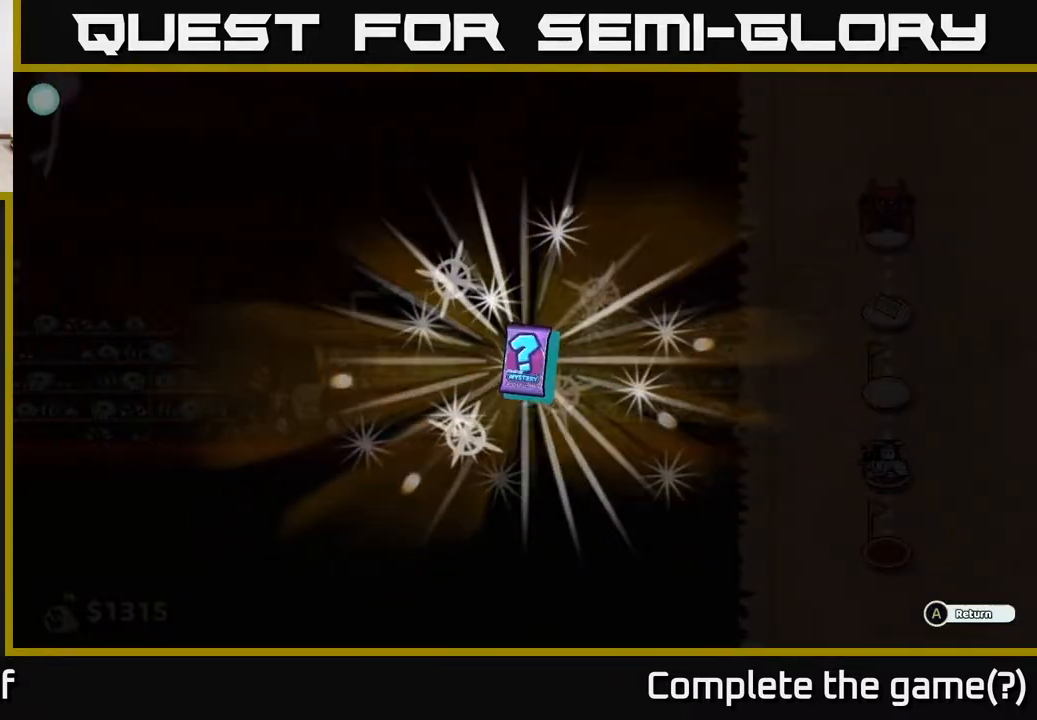
{"buttons": [], "left_stick": "center", "right_stick": "center", "events": []}
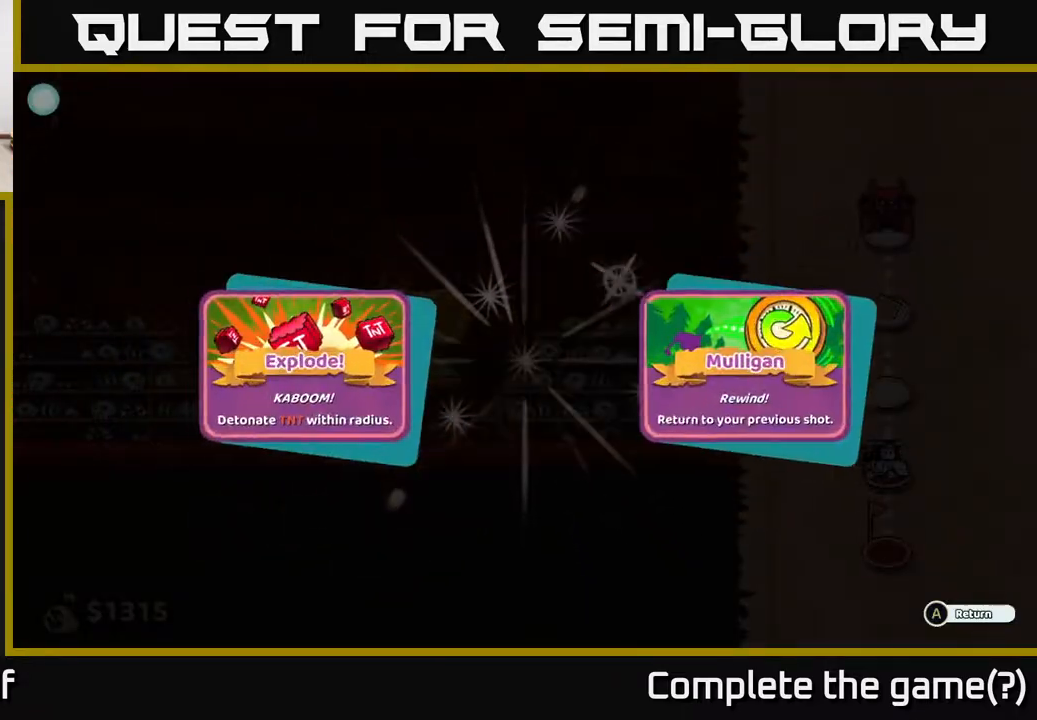
{"buttons": [], "left_stick": "center", "right_stick": "center", "events": []}
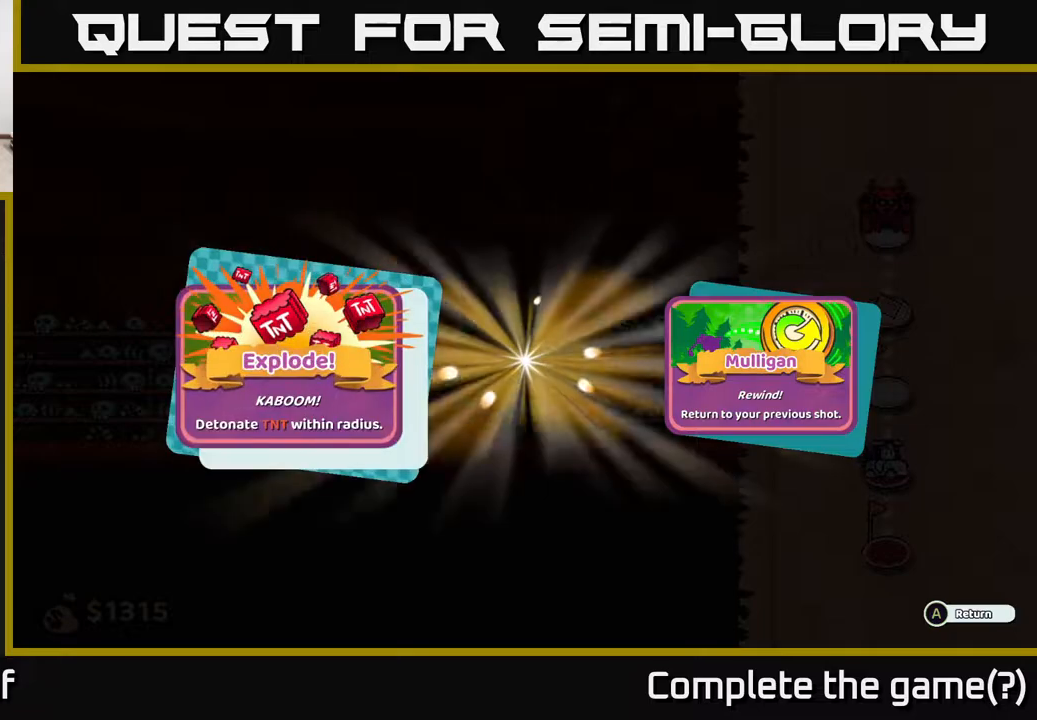
{"buttons": [], "left_stick": "center", "right_stick": "center", "events": []}
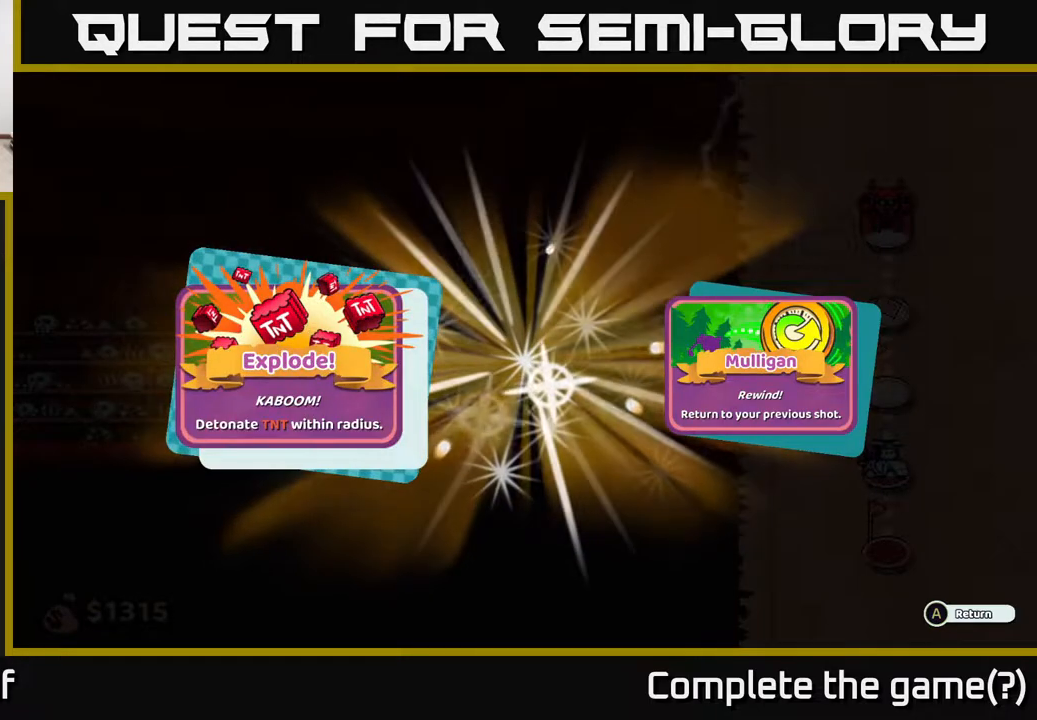
{"buttons": [], "left_stick": "center", "right_stick": "center", "events": []}
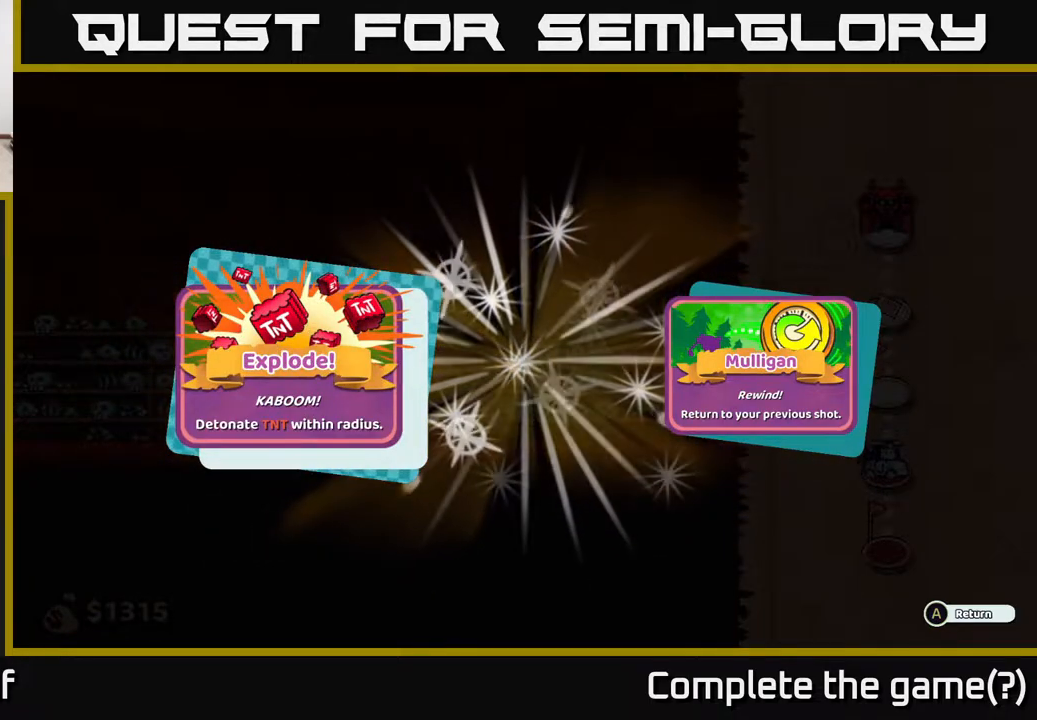
{"buttons": [], "left_stick": "center", "right_stick": "center", "events": []}
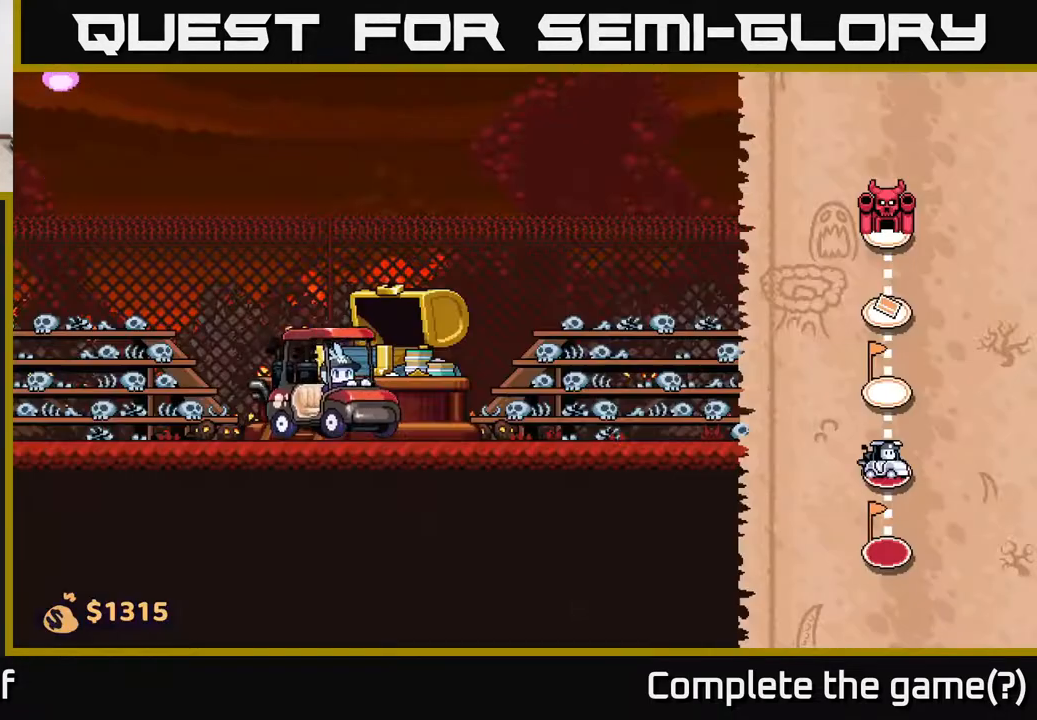
{"buttons": [], "left_stick": "right", "right_stick": "center", "events": [[17, "A", "down"], [83, "A", "up"], [333, "left_stick", "right"]]}
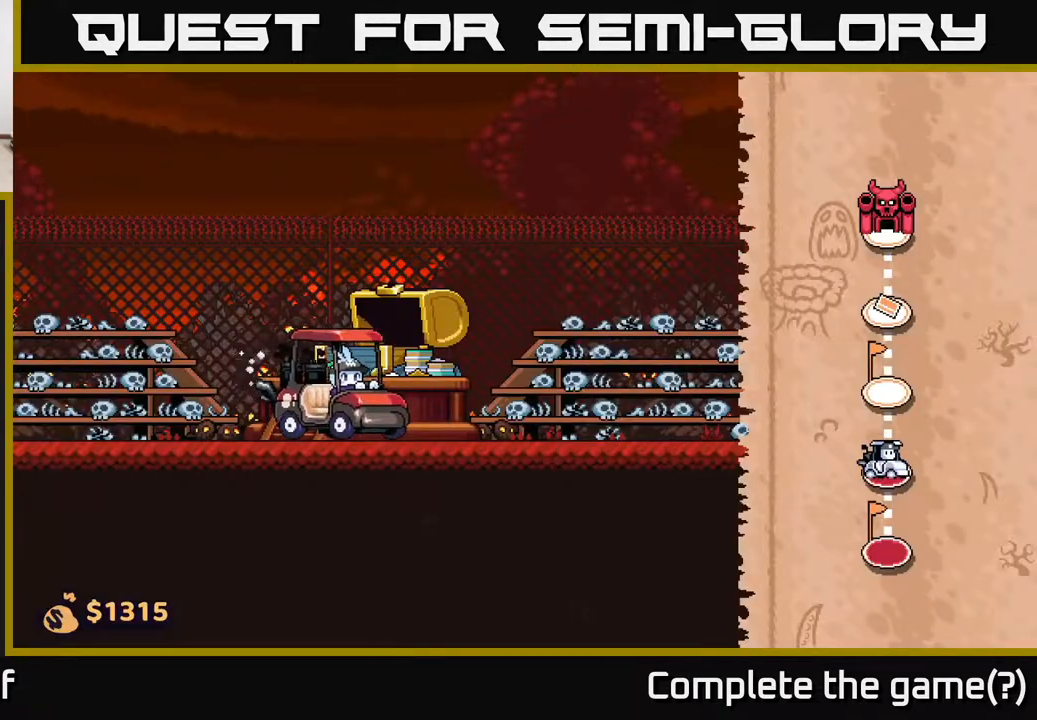
{"buttons": [], "left_stick": "right", "right_stick": "center", "events": []}
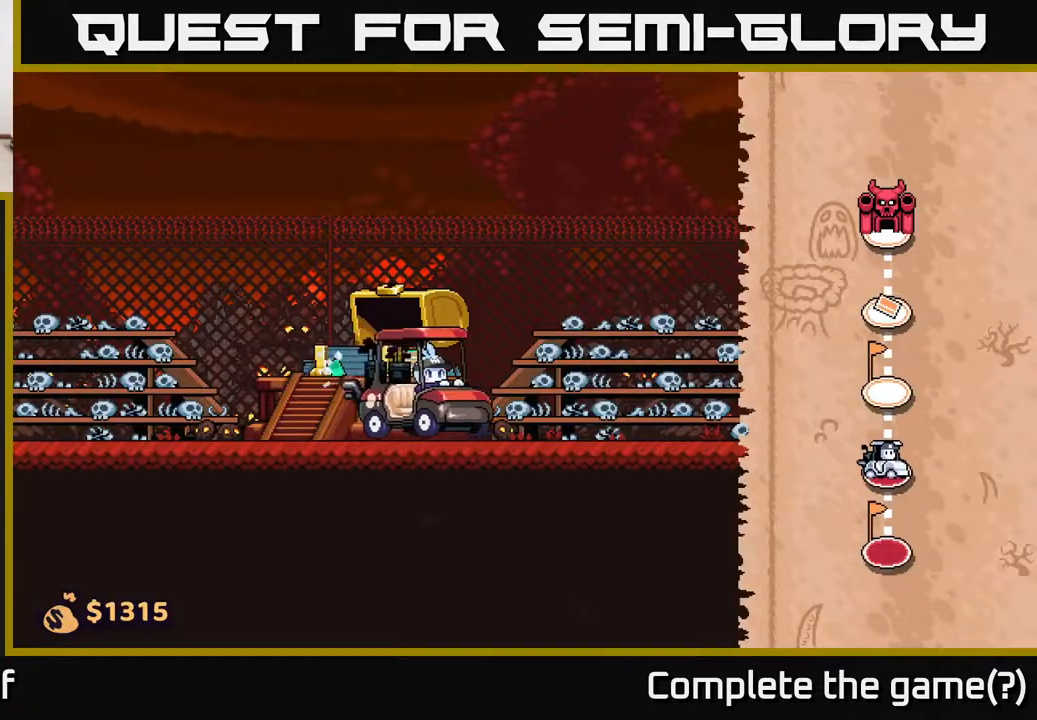
{"buttons": [], "left_stick": "right", "right_stick": "center", "events": []}
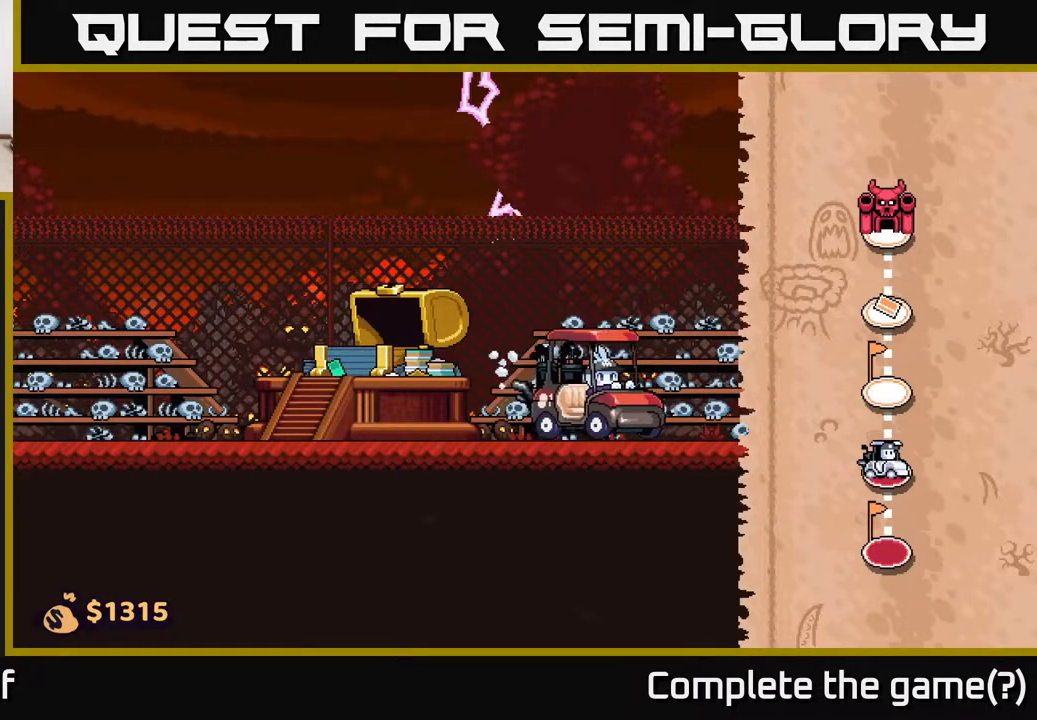
{"buttons": [], "left_stick": "right", "right_stick": "center", "events": []}
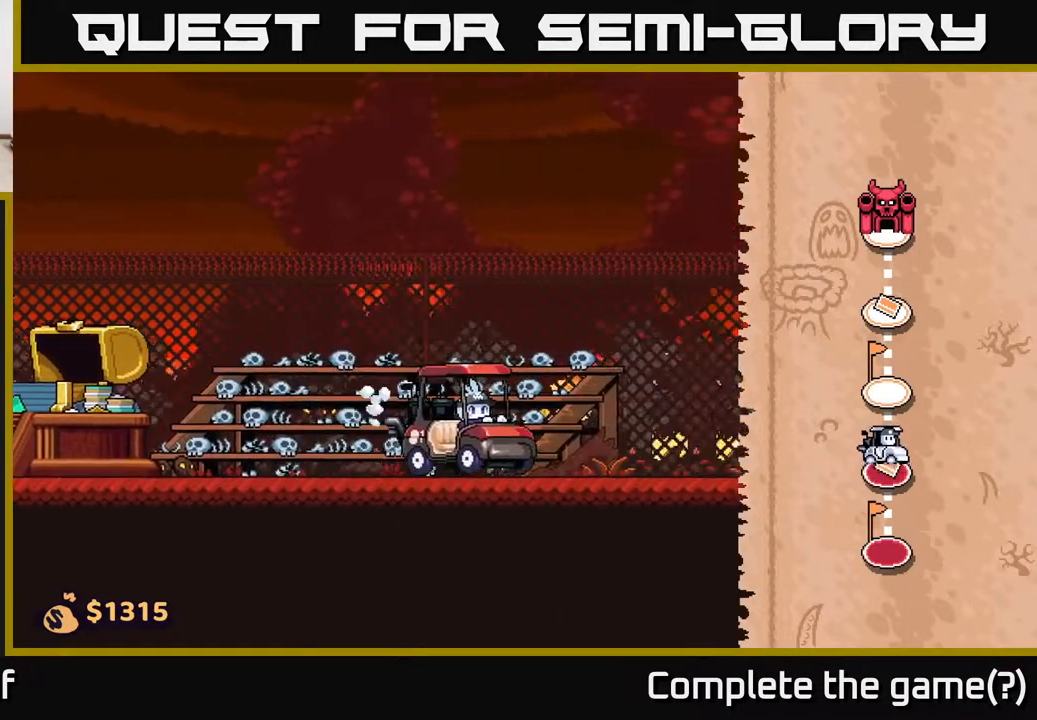
{"buttons": [], "left_stick": "right", "right_stick": "center", "events": []}
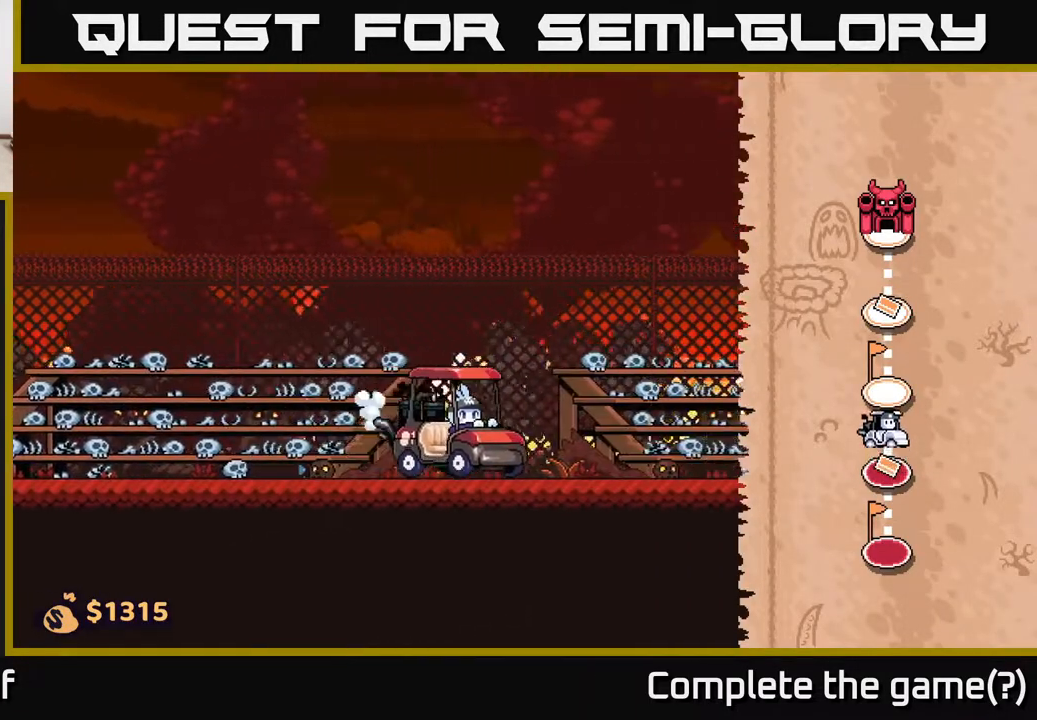
{"buttons": [], "left_stick": "right", "right_stick": "center", "events": []}
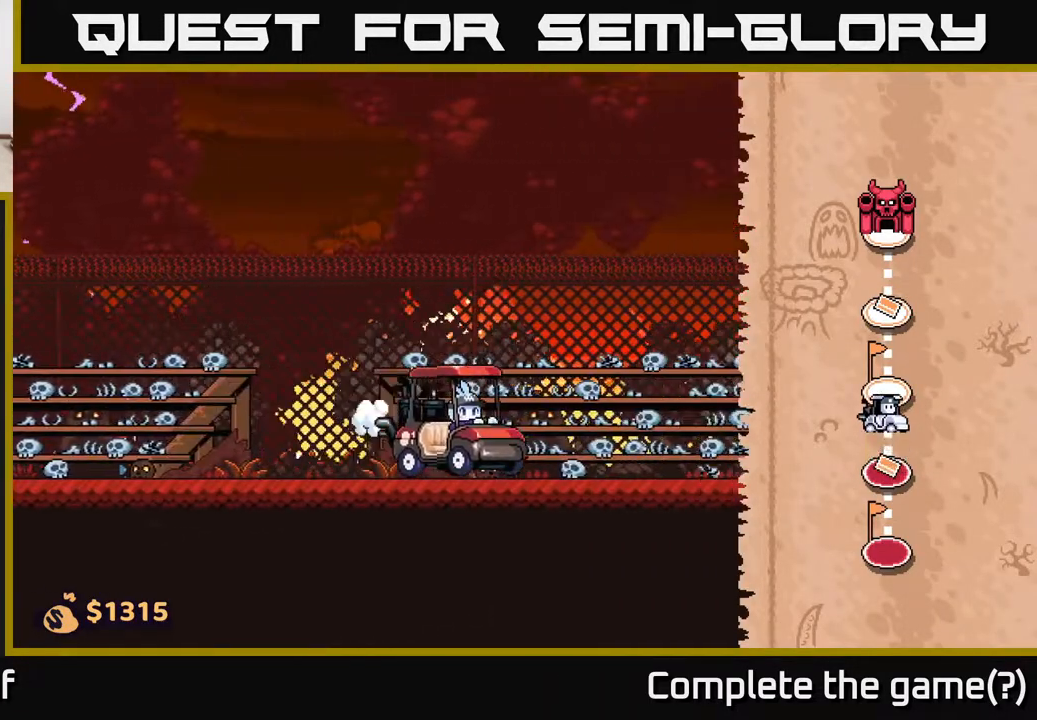
{"buttons": [], "left_stick": "center", "right_stick": "center", "events": [[333, "left_stick", "center"]]}
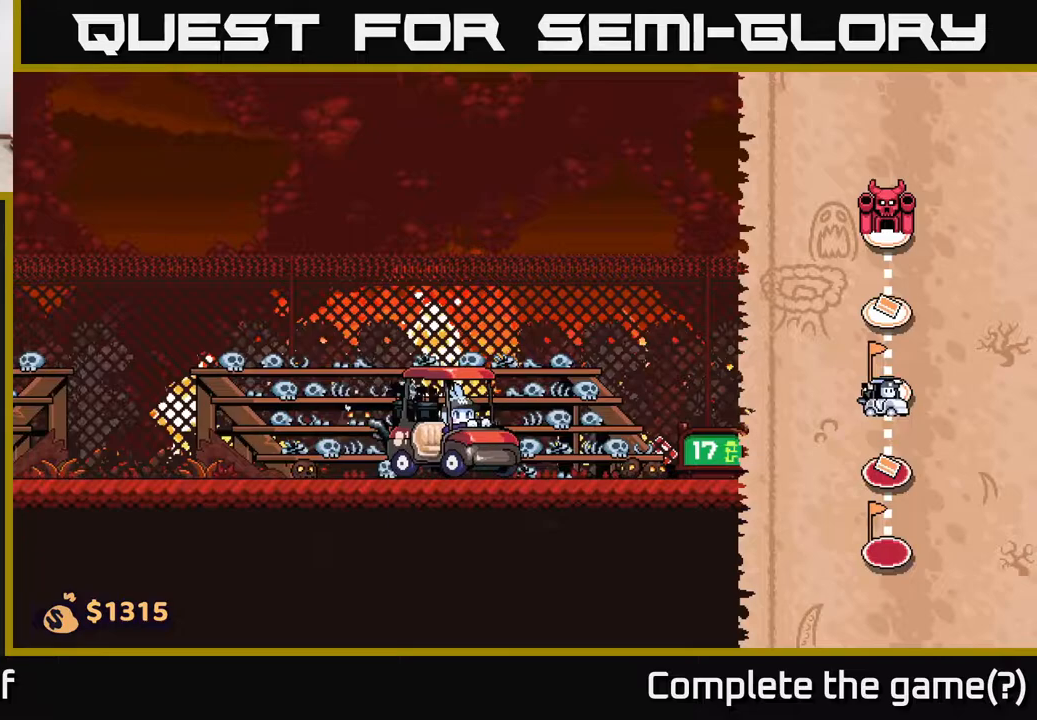
{"buttons": [], "left_stick": "right", "right_stick": "center", "events": [[50, "left_stick", "right"]]}
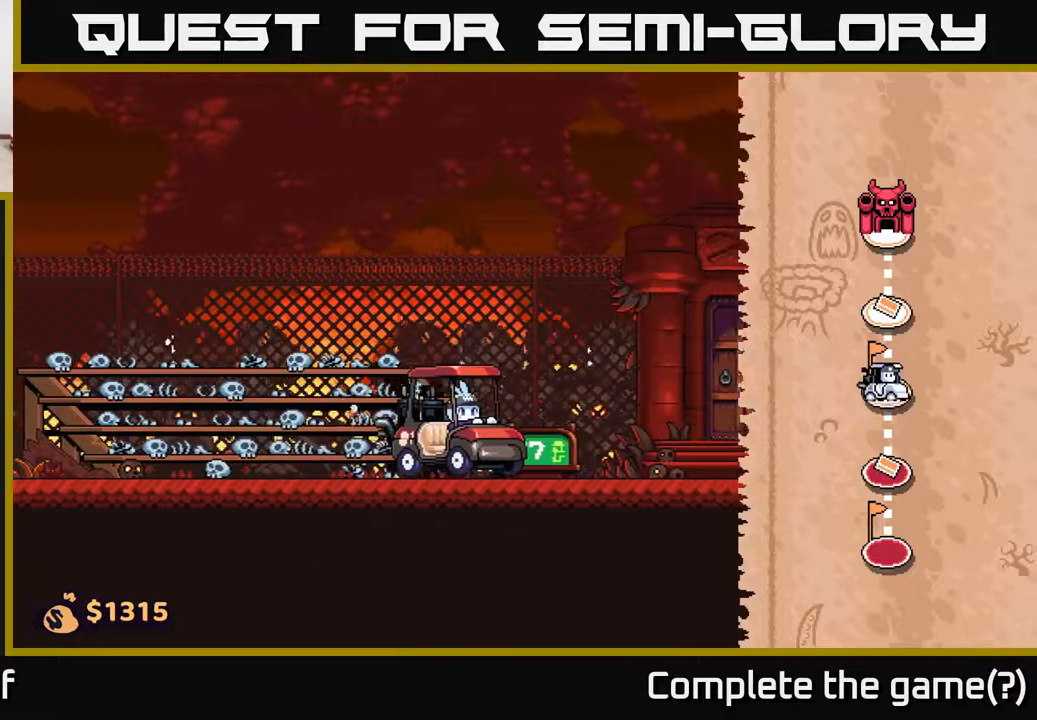
{"buttons": [], "left_stick": "center", "right_stick": "center", "events": [[417, "left_stick", "center"]]}
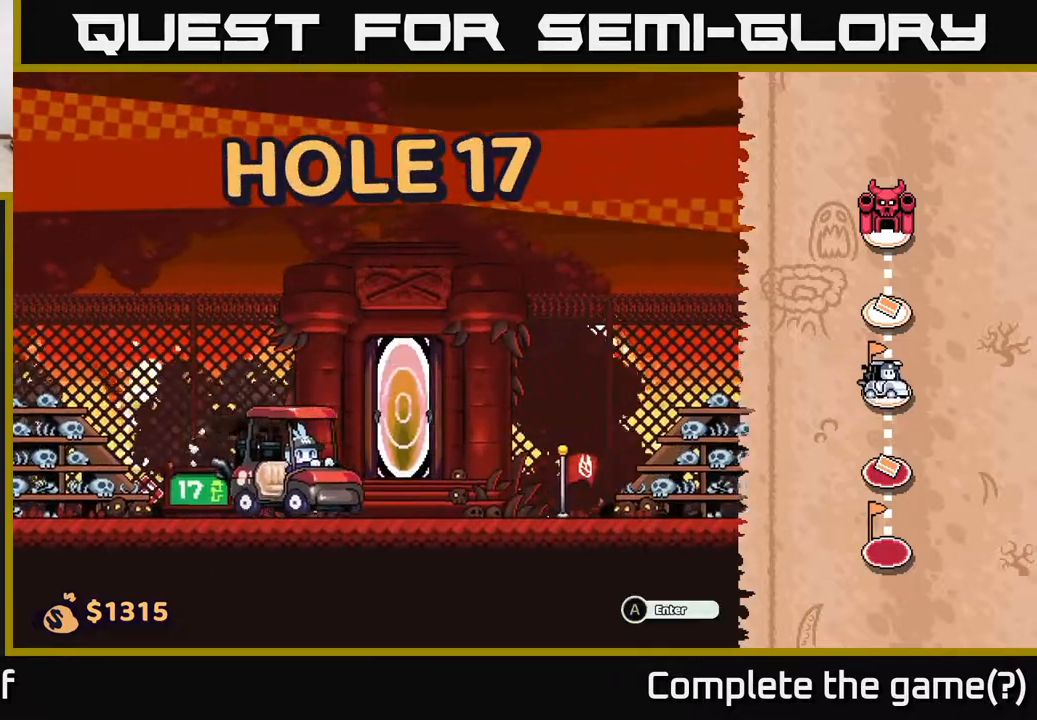
{"buttons": ["A"], "left_stick": "center", "right_stick": "center", "events": [[283, "left_stick", "left"], [467, "A", "down"], [467, "left_stick", "center"]]}
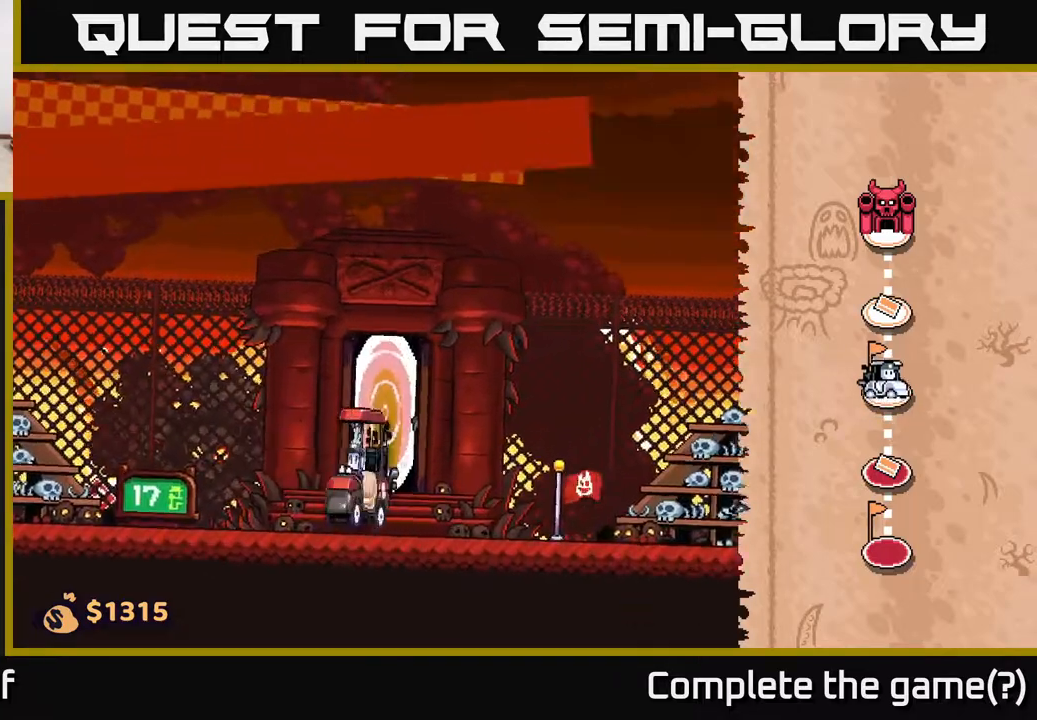
{"buttons": [], "left_stick": "center", "right_stick": "center", "events": [[33, "A", "up"]]}
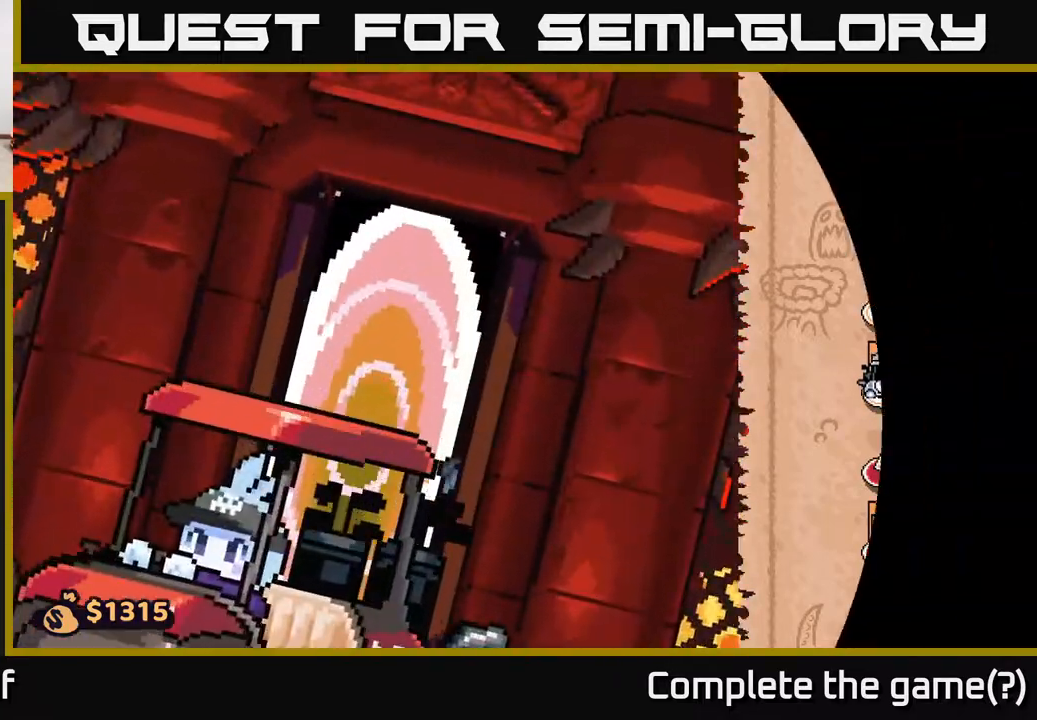
{"buttons": [], "left_stick": "center", "right_stick": "center", "events": []}
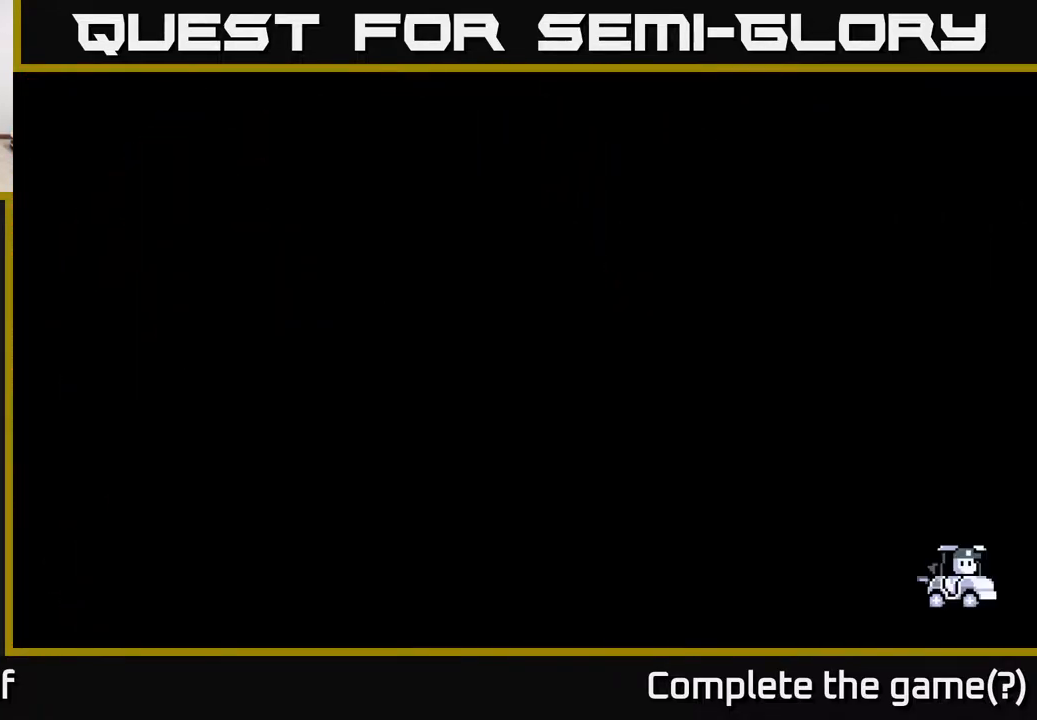
{"buttons": [], "left_stick": "center", "right_stick": "center", "events": []}
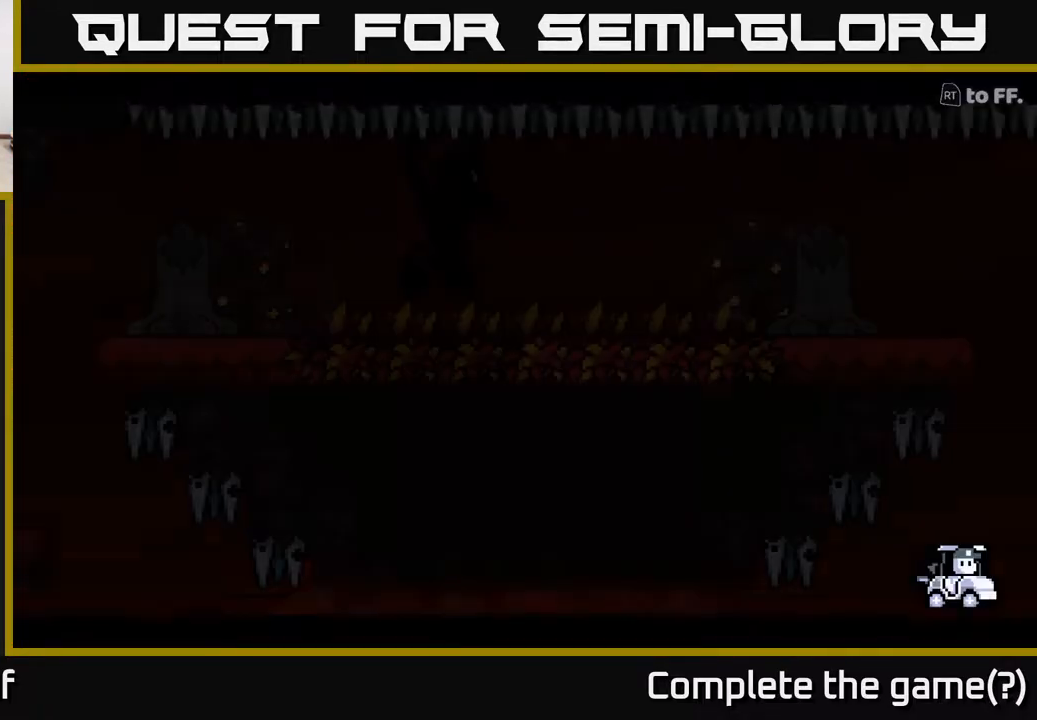
{"buttons": [], "left_stick": "center", "right_stick": "center", "events": []}
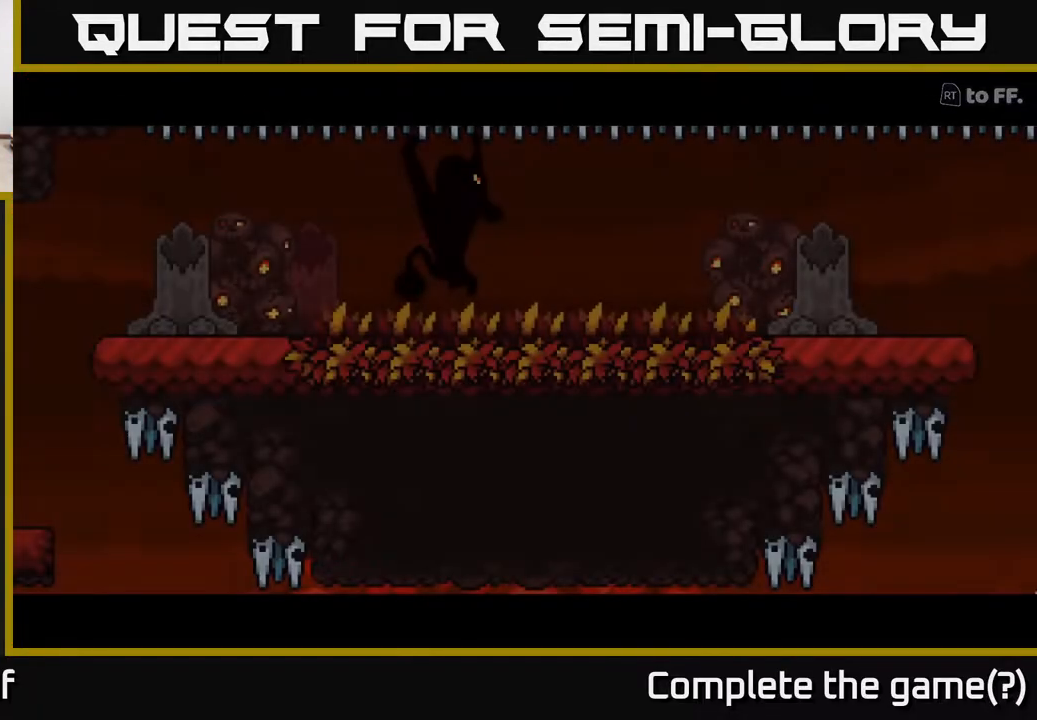
{"buttons": [], "left_stick": "center", "right_stick": "center", "events": []}
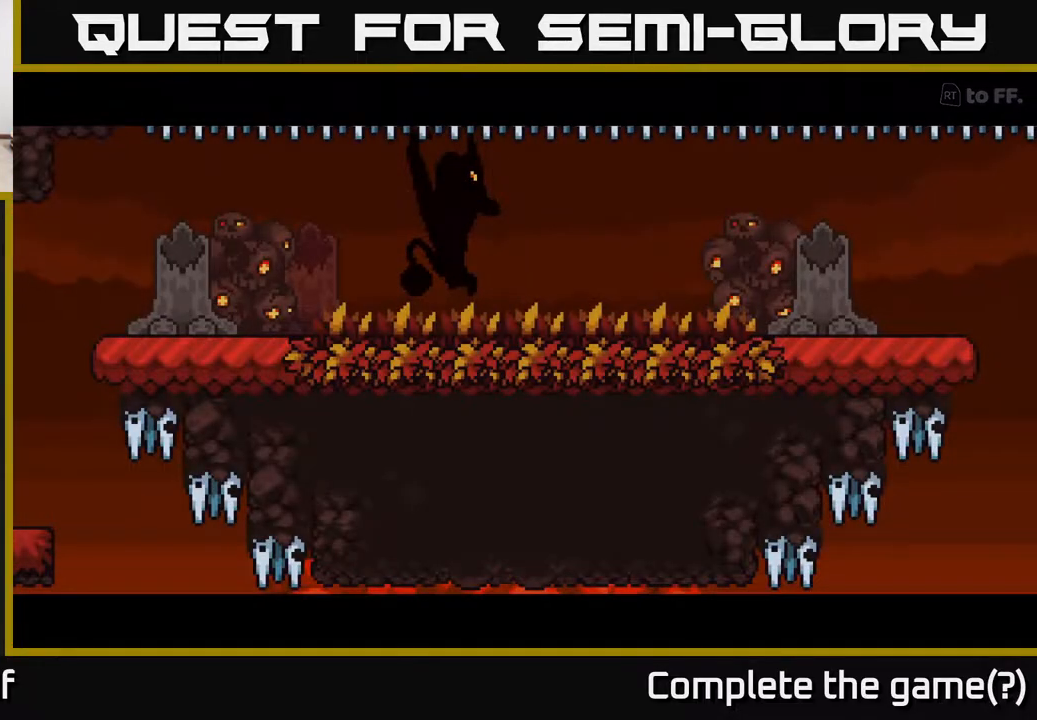
{"buttons": [], "left_stick": "center", "right_stick": "center", "events": []}
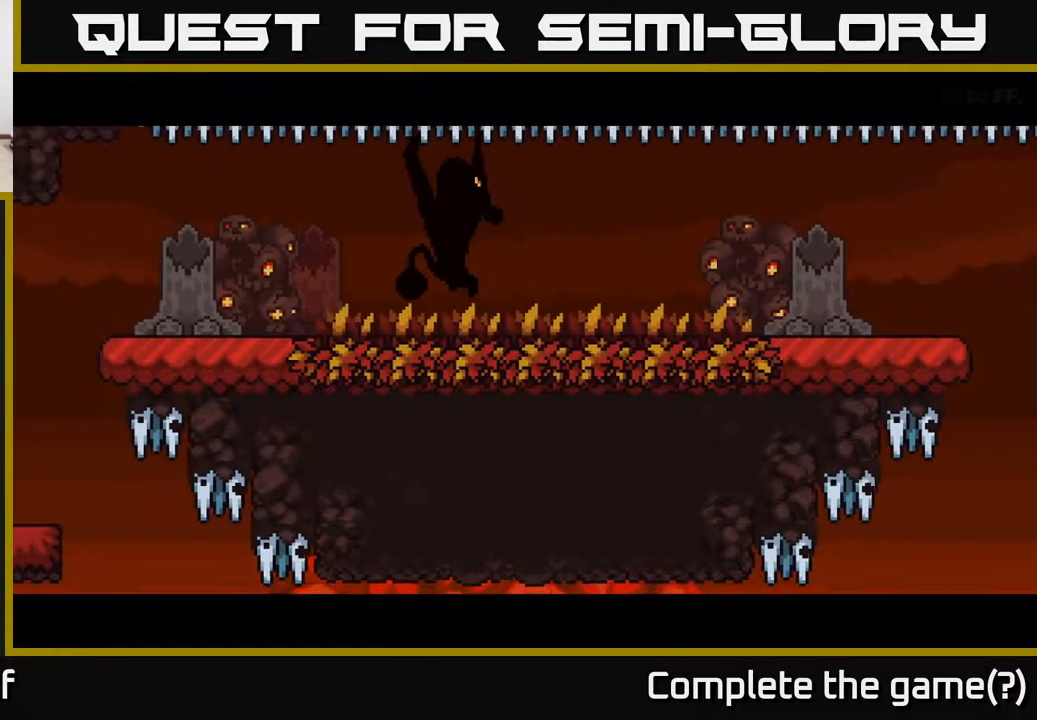
{"buttons": [], "left_stick": "center", "right_stick": "center", "events": []}